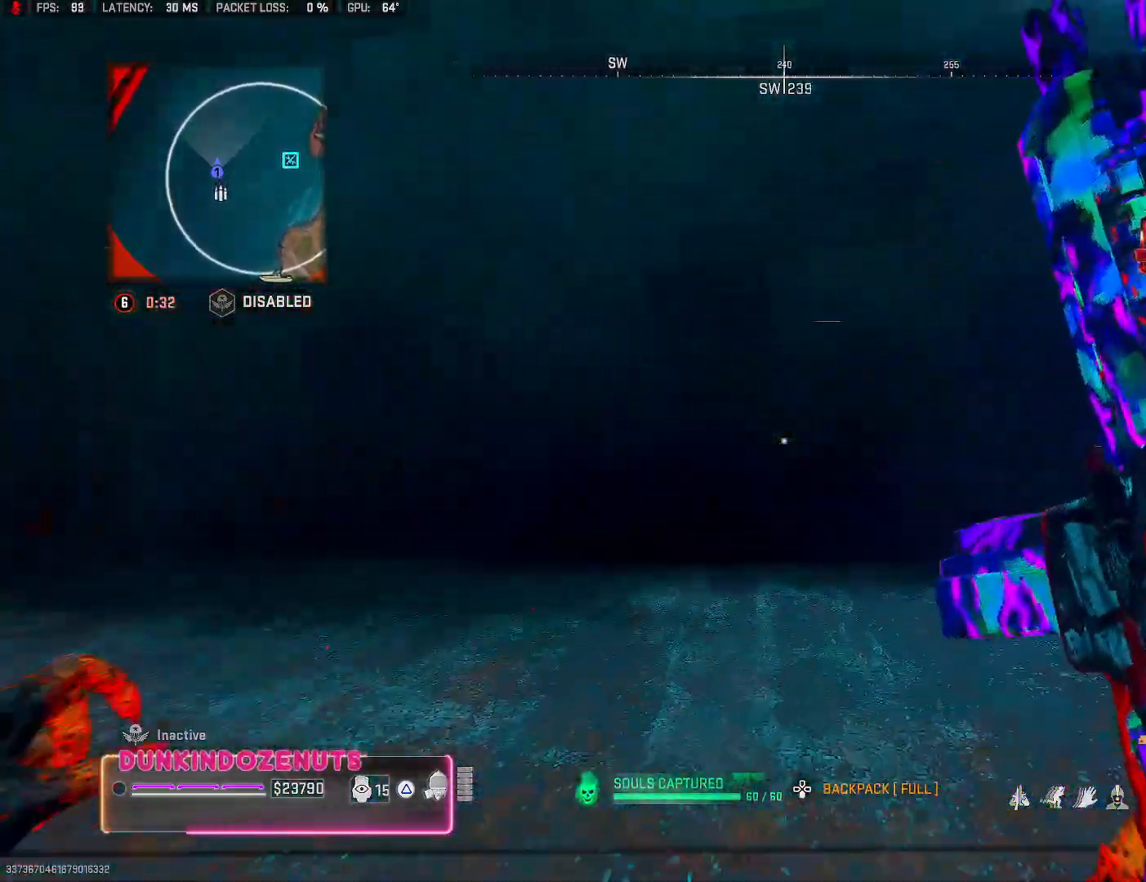
Gameplay with a controller (PlayStation layout); each line is a JSON object with the inputs held at the frame after it. "events" lists button and stick changes between this image and that frame as [ms after this image, input, new state], when the widget could be followed in between.
{"buttons": ["CIRCLE"], "left_stick": "up", "right_stick": "center", "events": [[317, "L3", "up"], [317, "right_stick", "down-left"], [417, "right_stick", "center"]]}
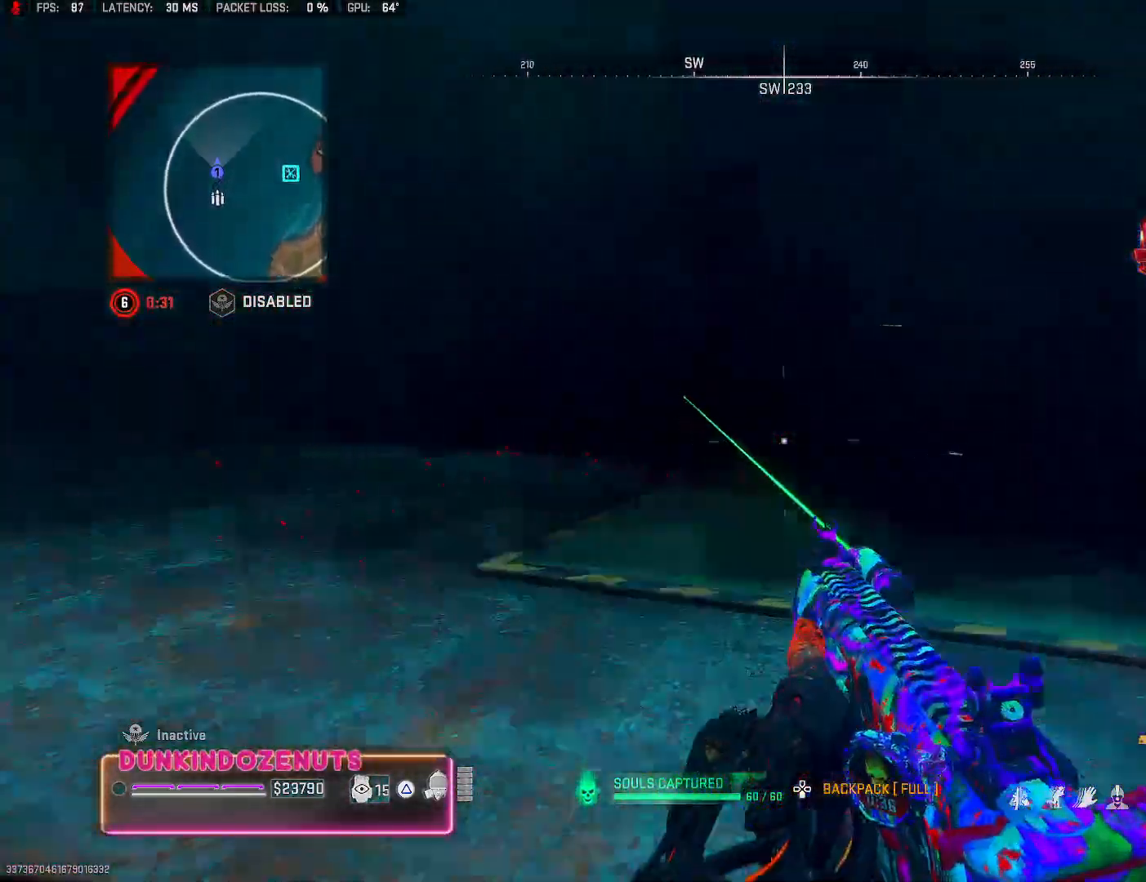
{"buttons": [], "left_stick": "up", "right_stick": "center", "events": [[333, "right_stick", "left"], [400, "CIRCLE", "up"], [450, "right_stick", "center"]]}
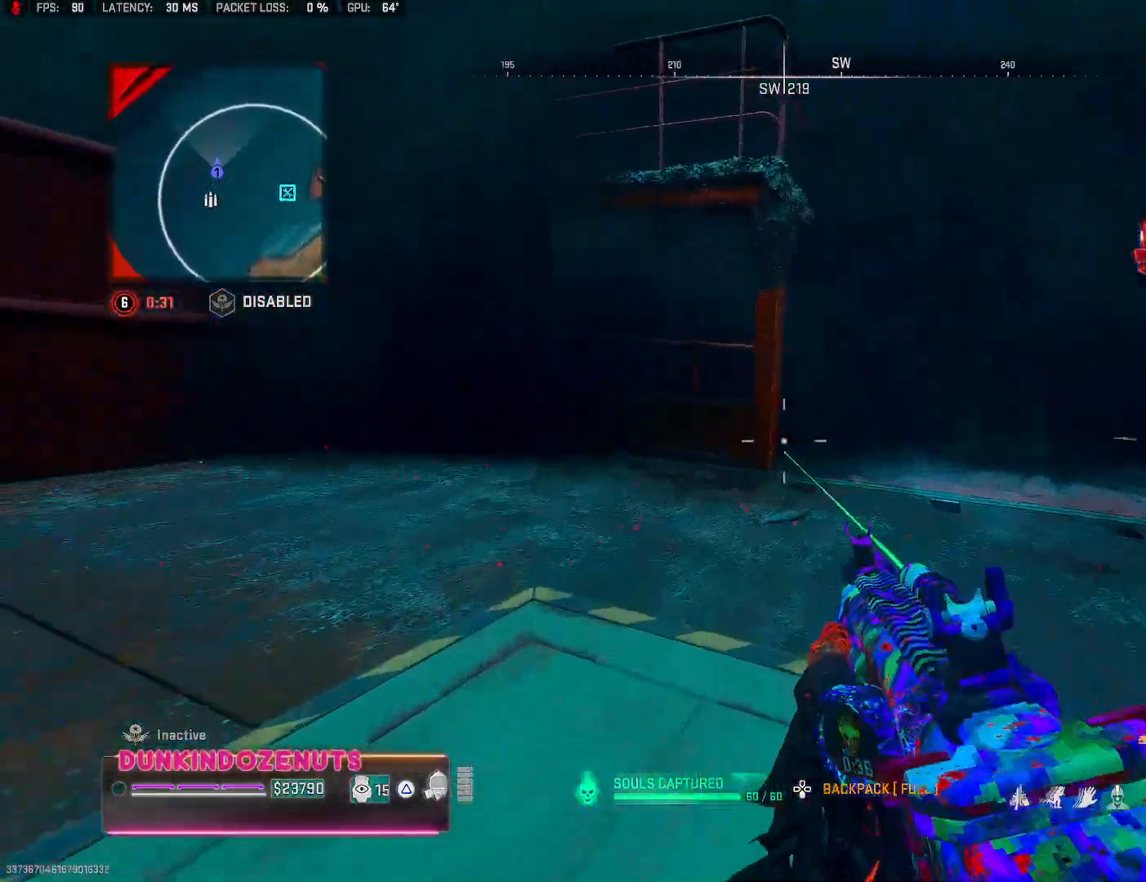
{"buttons": ["L3"], "left_stick": "up", "right_stick": "center", "events": [[17, "CROSS", "down"], [67, "L3", "down"], [133, "CROSS", "up"], [167, "L3", "up"], [233, "L3", "down"], [367, "L3", "up"], [450, "L3", "down"]]}
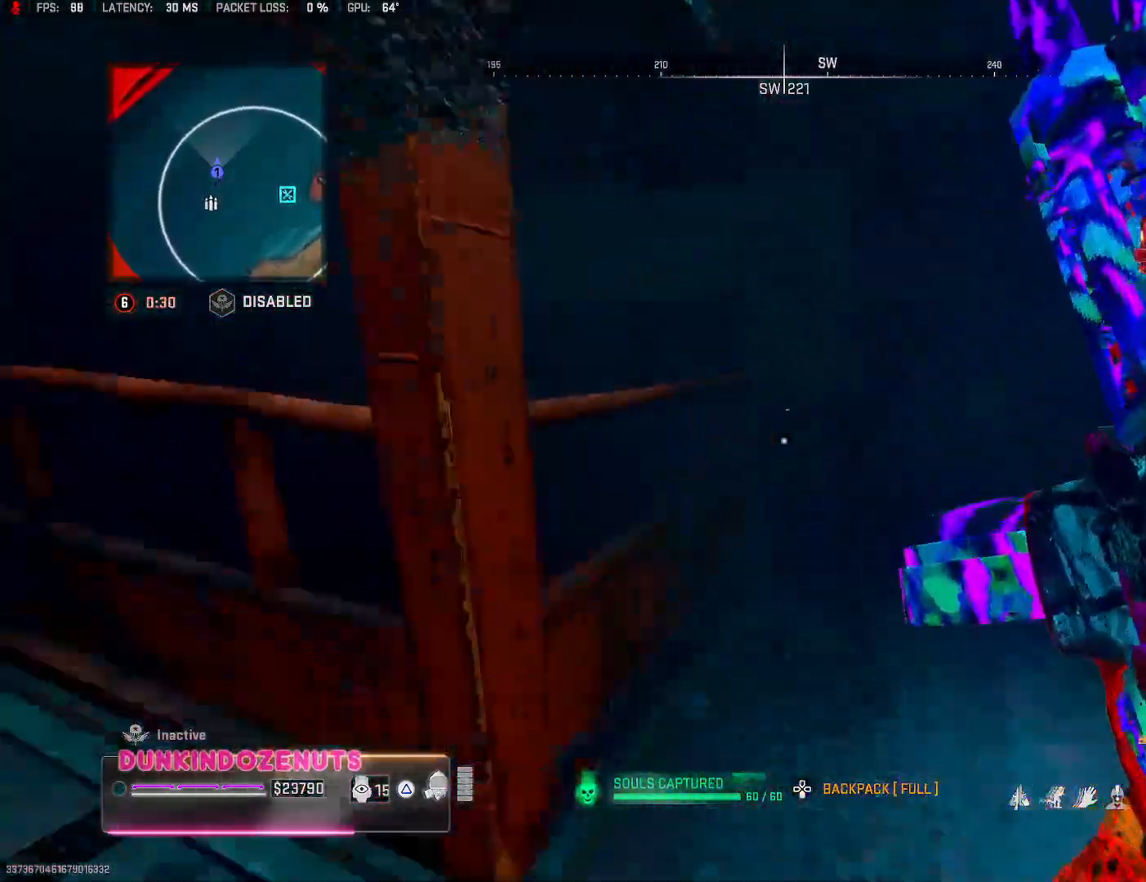
{"buttons": [], "left_stick": "right", "right_stick": "left", "events": [[50, "right_stick", "left"], [117, "left_stick", "up-right"], [167, "L3", "up"], [167, "right_stick", "center"], [267, "left_stick", "right"], [417, "right_stick", "left"]]}
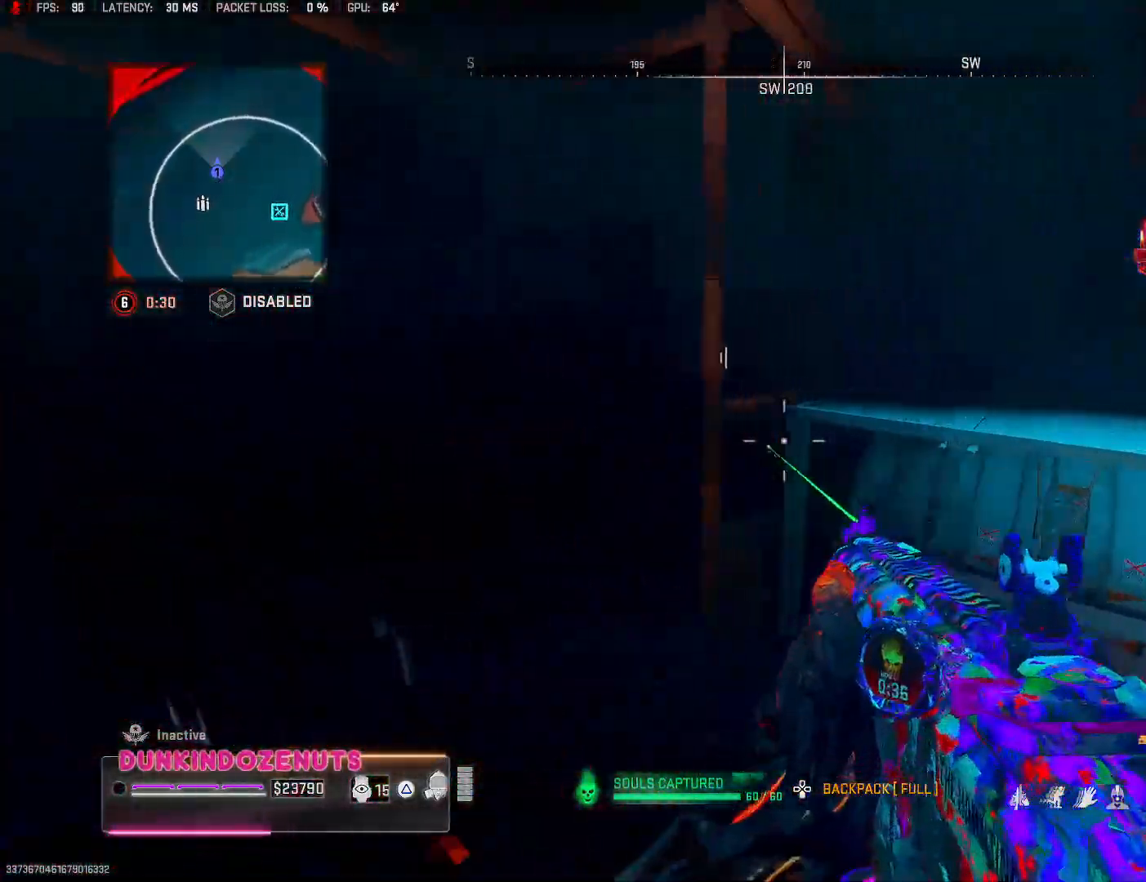
{"buttons": [], "left_stick": "right", "right_stick": "down-left", "events": [[67, "right_stick", "up-right"], [233, "right_stick", "center"], [333, "right_stick", "left"], [450, "right_stick", "down-left"]]}
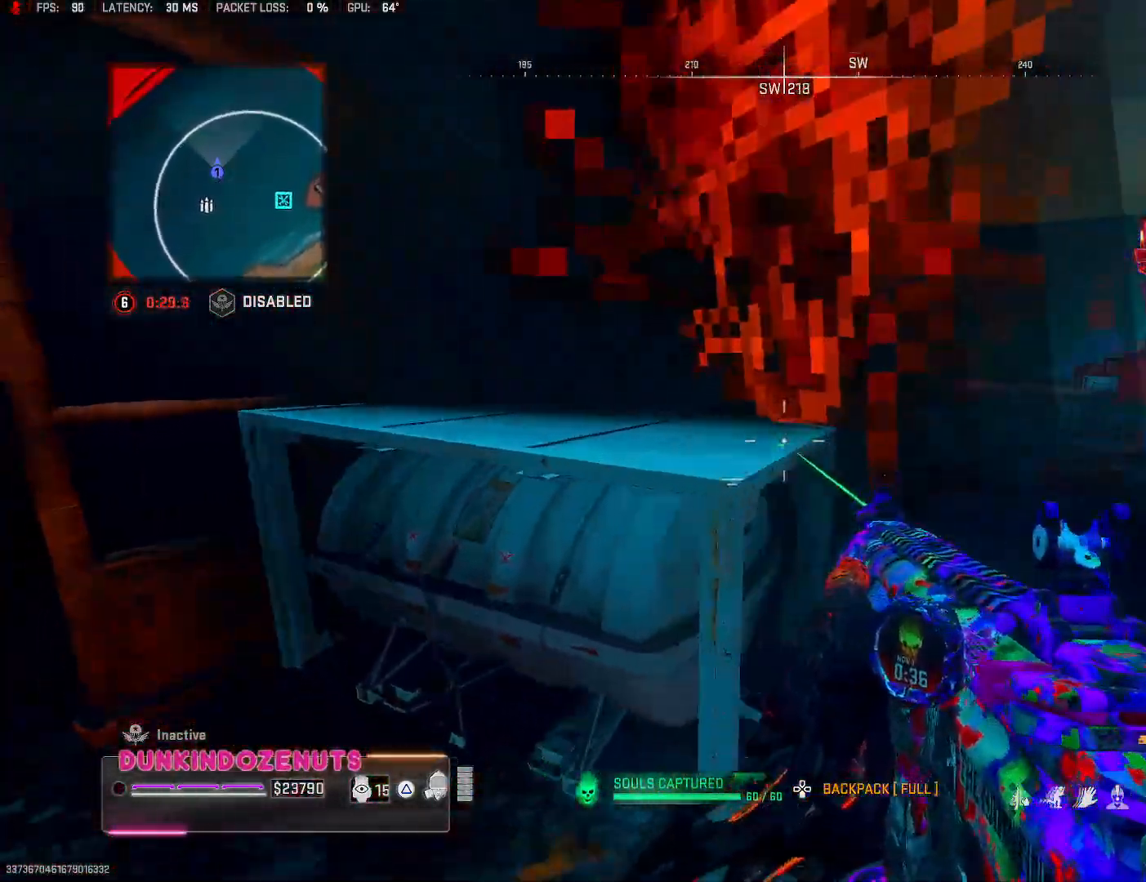
{"buttons": ["CROSS", "L3"], "left_stick": "up", "right_stick": "left", "events": [[50, "left_stick", "up-right"], [83, "right_stick", "center"], [167, "right_stick", "right"], [217, "left_stick", "up"], [233, "L3", "down"], [283, "right_stick", "center"], [333, "right_stick", "left"], [433, "CROSS", "down"]]}
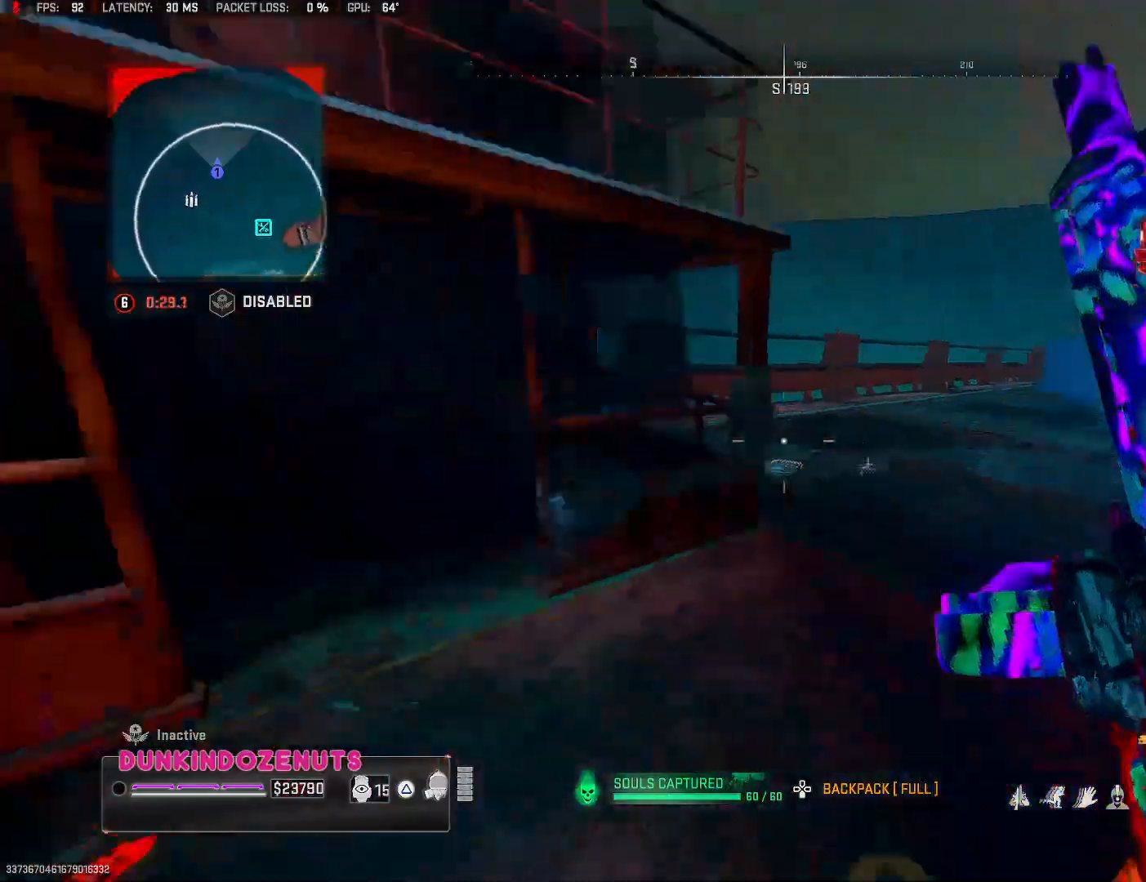
{"buttons": [], "left_stick": "up-right", "right_stick": "up", "events": [[33, "left_stick", "up-right"], [50, "L3", "up"], [117, "CROSS", "up"], [283, "L3", "down"], [367, "L3", "up"], [500, "right_stick", "up"]]}
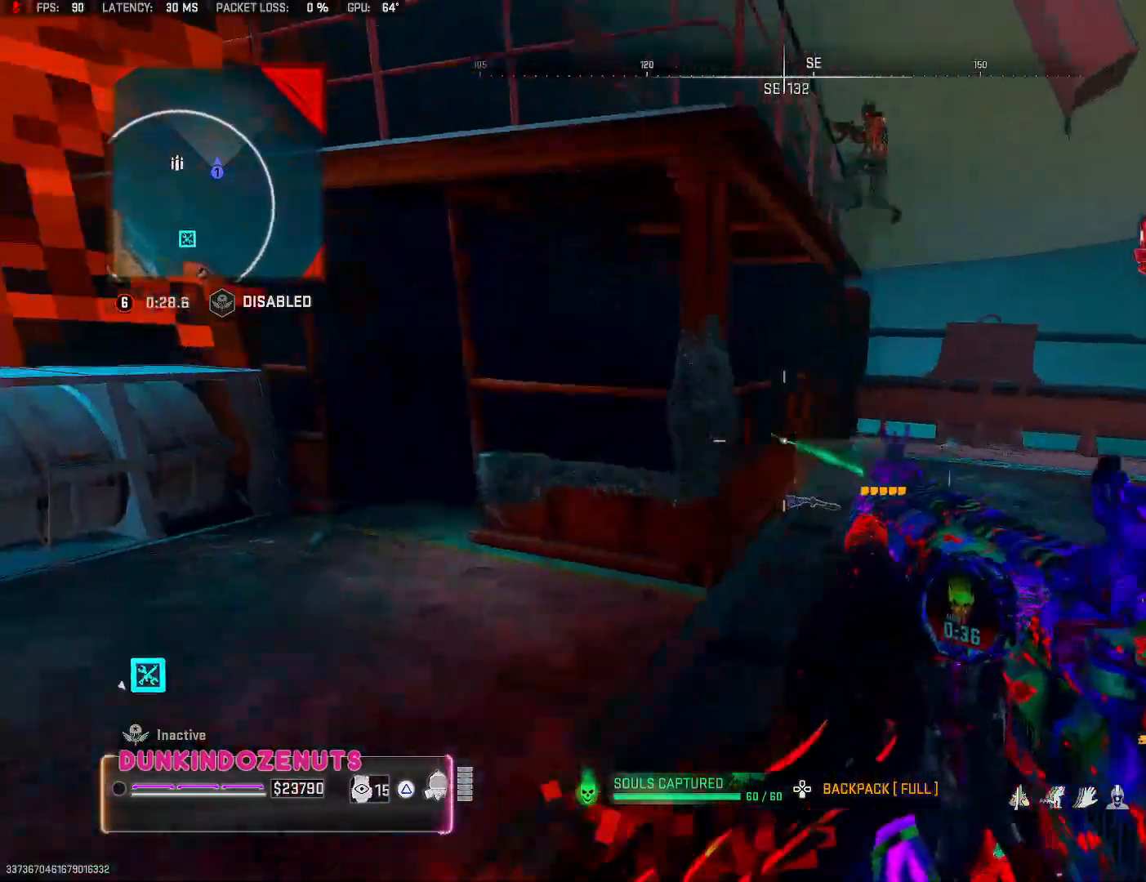
{"buttons": ["L2", "R2"], "left_stick": "right", "right_stick": "center", "events": [[33, "L3", "down"], [100, "L3", "up"], [150, "L2", "down"], [217, "left_stick", "right"], [267, "R2", "down"], [433, "right_stick", "center"]]}
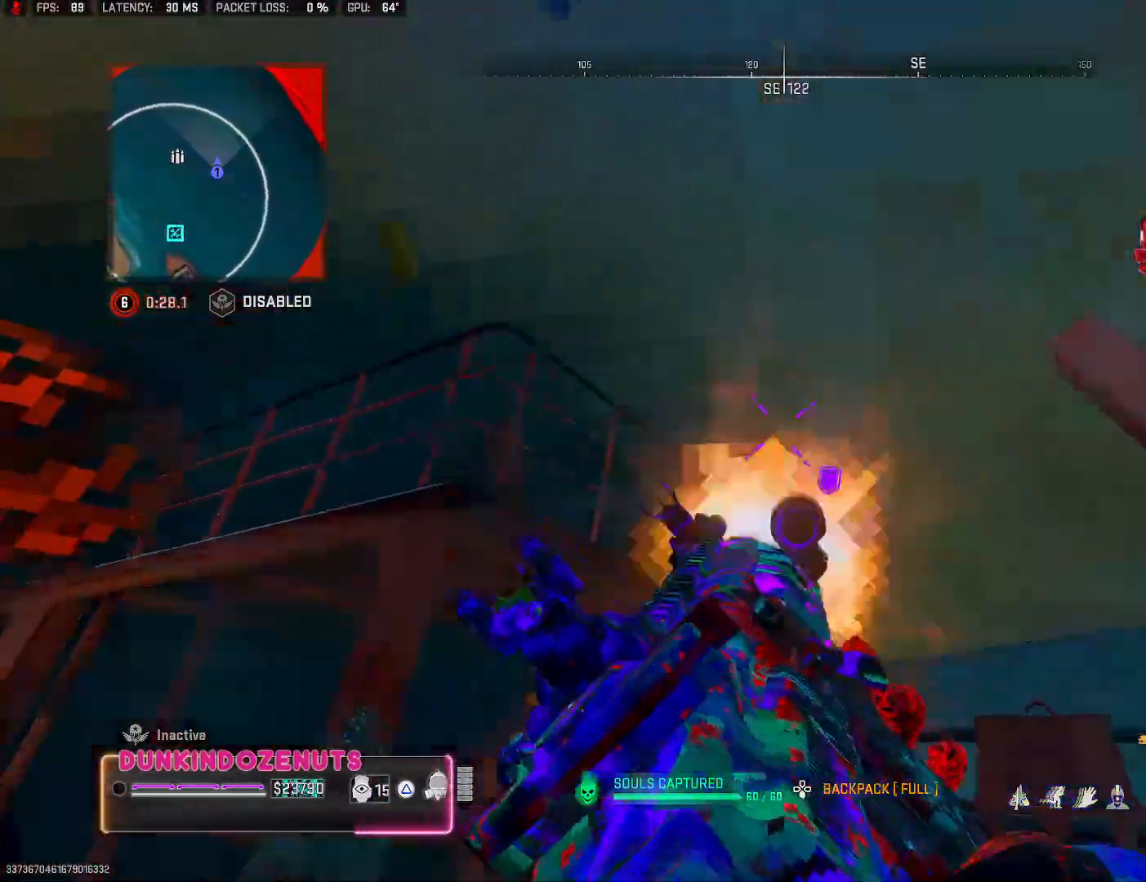
{"buttons": ["L2", "R2"], "left_stick": "right", "right_stick": "left", "events": [[50, "right_stick", "down"], [283, "right_stick", "down-left"], [400, "right_stick", "left"]]}
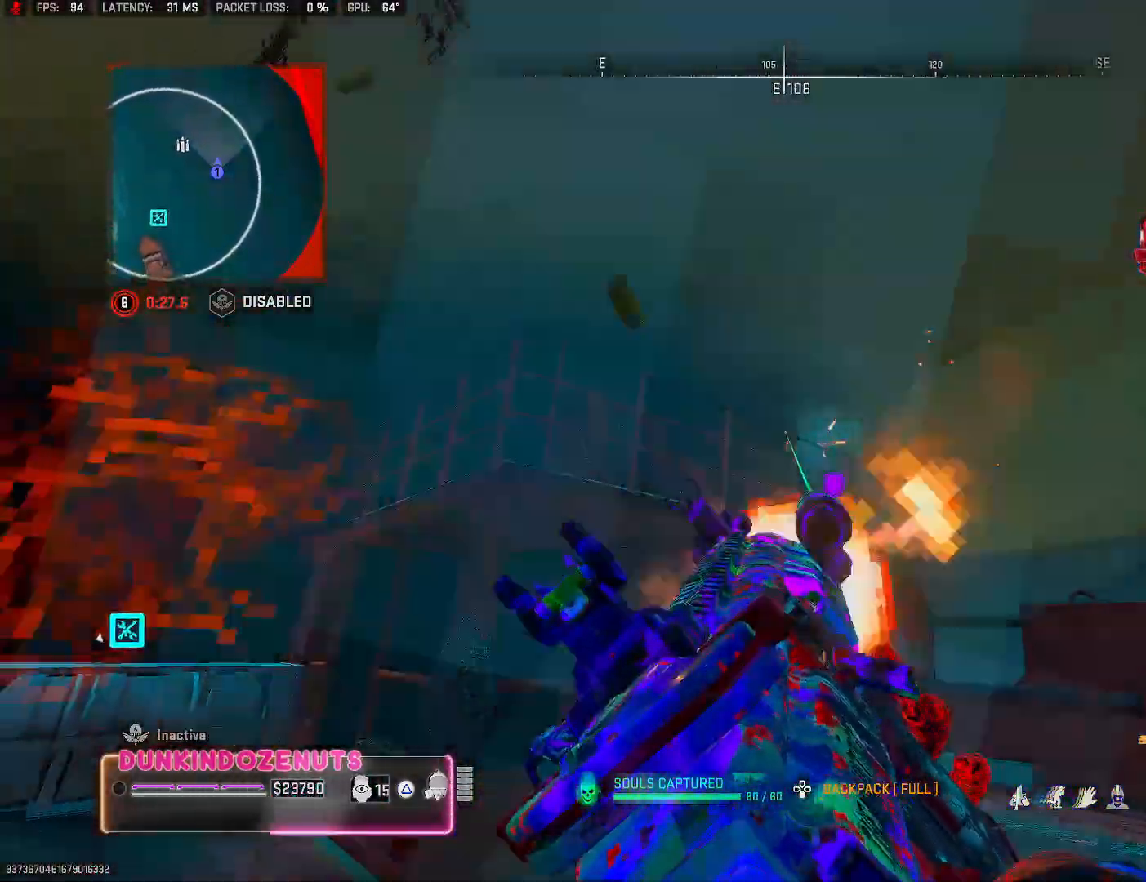
{"buttons": ["L2", "R2"], "left_stick": "right", "right_stick": "down-left", "events": [[67, "right_stick", "down-left"], [183, "right_stick", "down"], [300, "right_stick", "center"], [433, "right_stick", "down-left"]]}
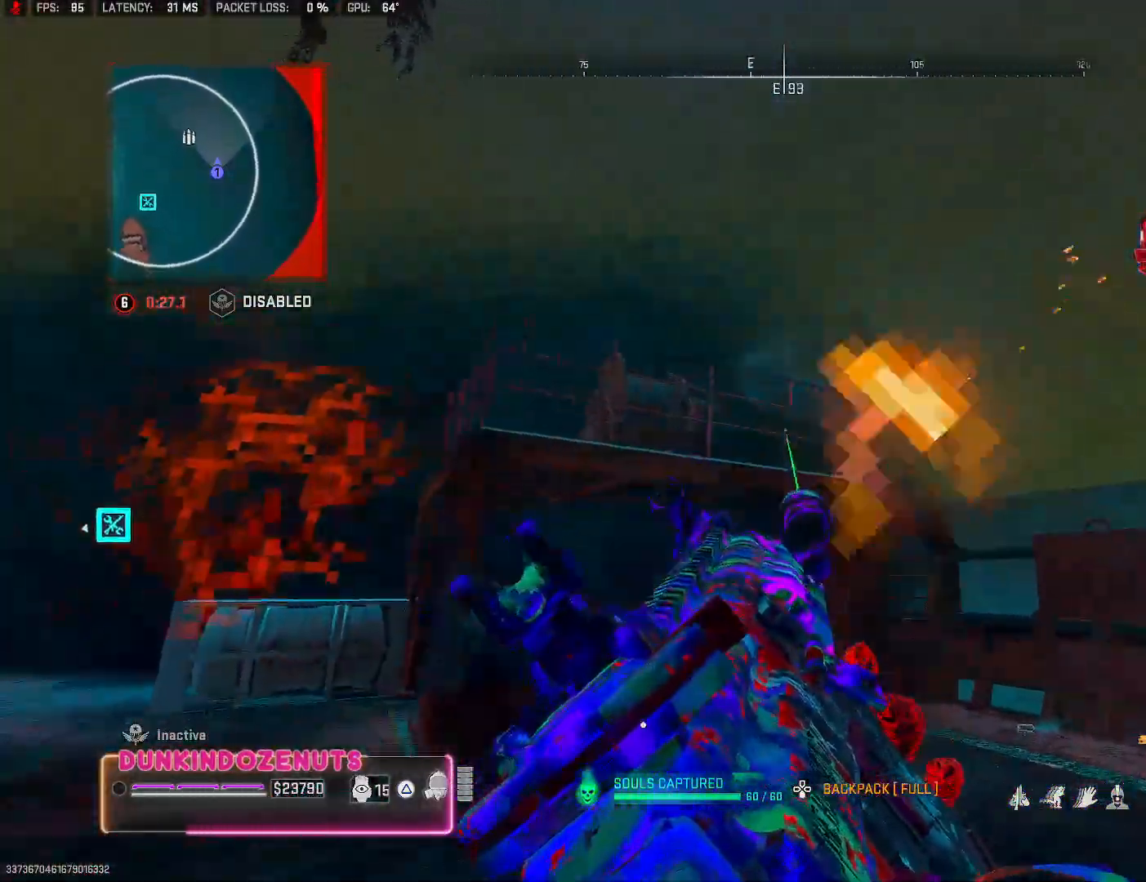
{"buttons": ["L2", "R2"], "left_stick": "right", "right_stick": "center", "events": [[67, "right_stick", "center"], [333, "right_stick", "down-left"], [500, "right_stick", "center"]]}
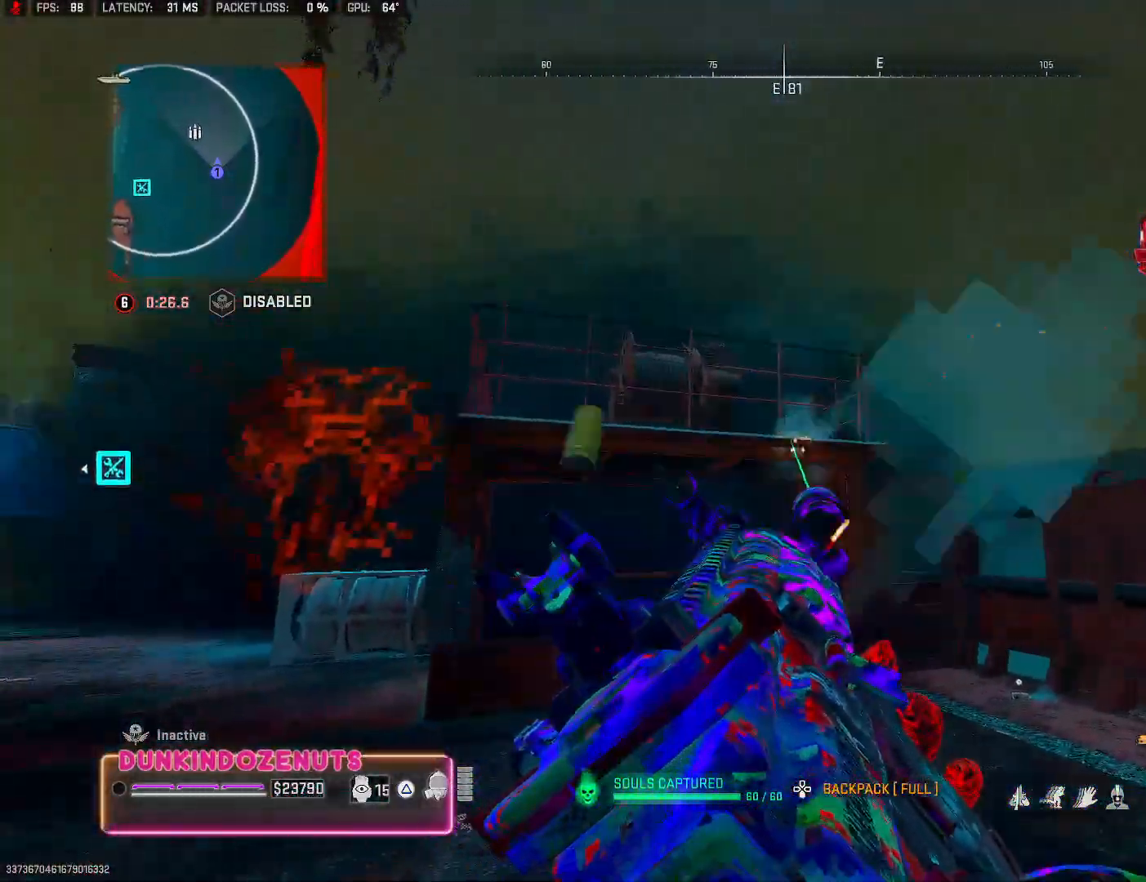
{"buttons": ["TRIANGLE"], "left_stick": "right", "right_stick": "center", "events": [[67, "R2", "up"], [100, "L2", "up"], [467, "TRIANGLE", "down"]]}
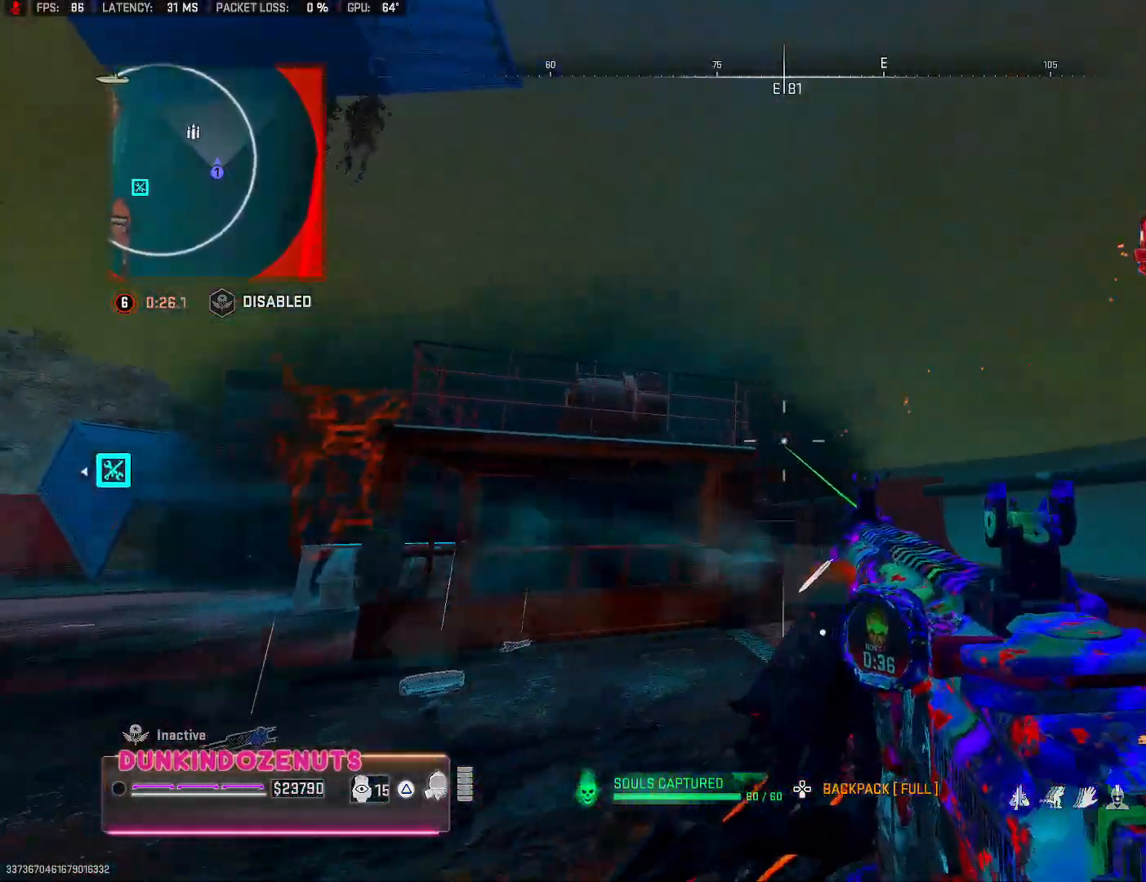
{"buttons": [], "left_stick": "down-right", "right_stick": "center", "events": [[267, "right_stick", "left"], [283, "left_stick", "down-right"], [367, "right_stick", "center"], [383, "TRIANGLE", "up"]]}
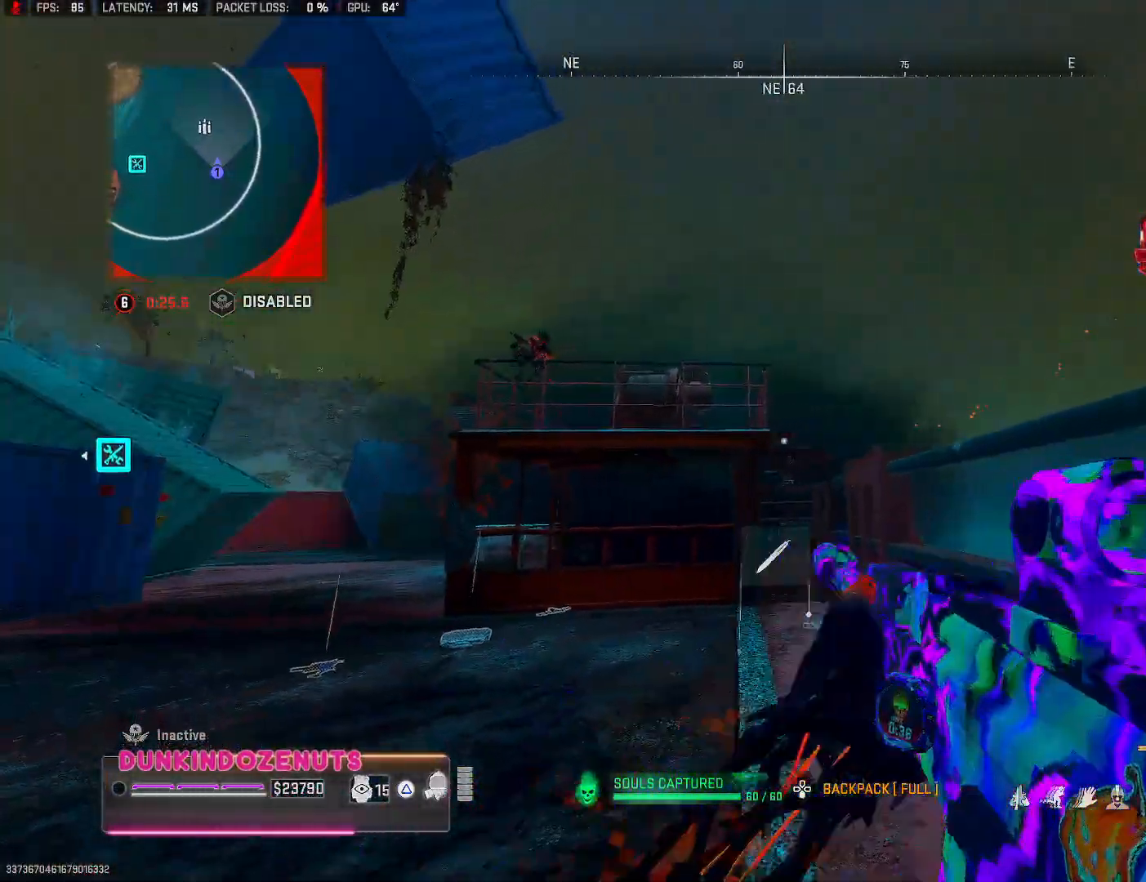
{"buttons": ["L2", "R2"], "left_stick": "left", "right_stick": "right", "events": [[50, "right_stick", "left"], [67, "L2", "down"], [100, "left_stick", "down-left"], [183, "left_stick", "left"], [233, "R2", "down"], [250, "right_stick", "up"], [417, "right_stick", "right"]]}
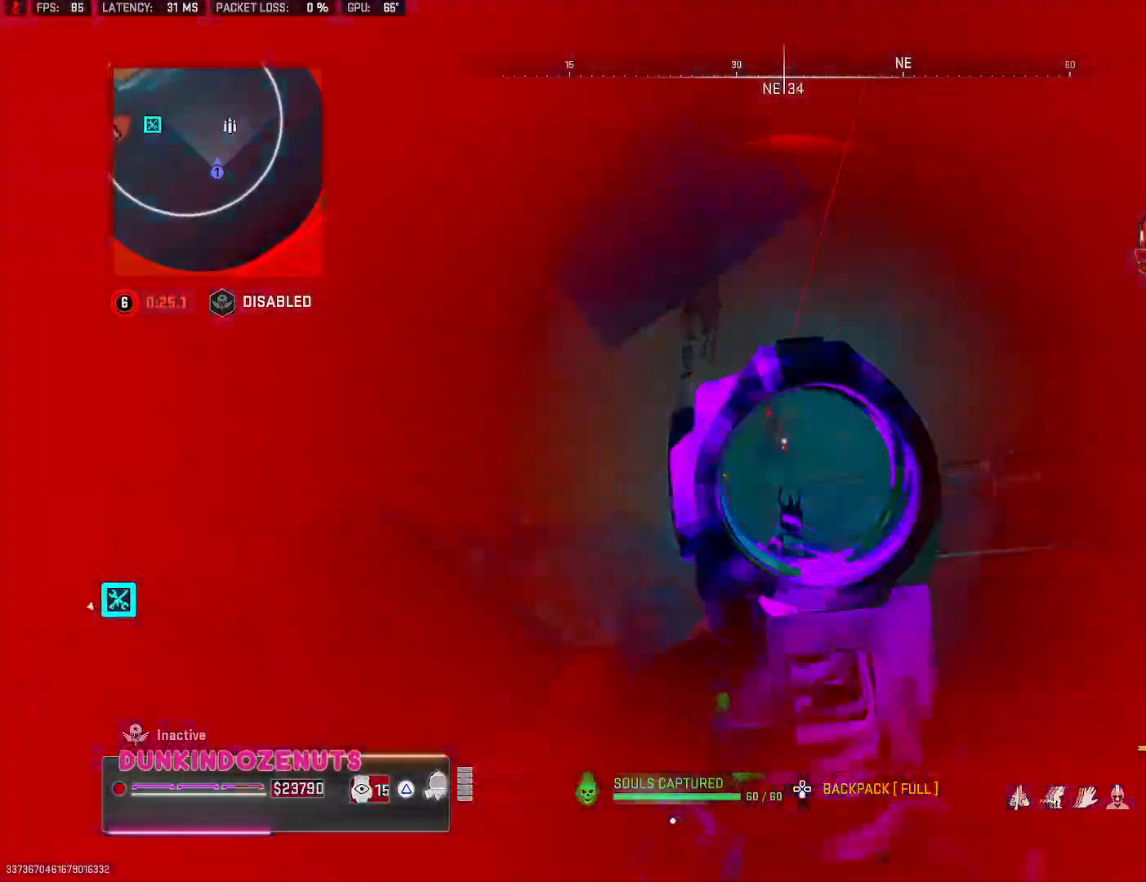
{"buttons": ["CROSS", "L2", "R2"], "left_stick": "left", "right_stick": "down", "events": [[17, "right_stick", "center"], [83, "right_stick", "left"], [217, "CROSS", "down"], [283, "L3", "down"], [300, "right_stick", "down"], [333, "L3", "up"], [367, "CROSS", "up"], [400, "CROSS", "down"]]}
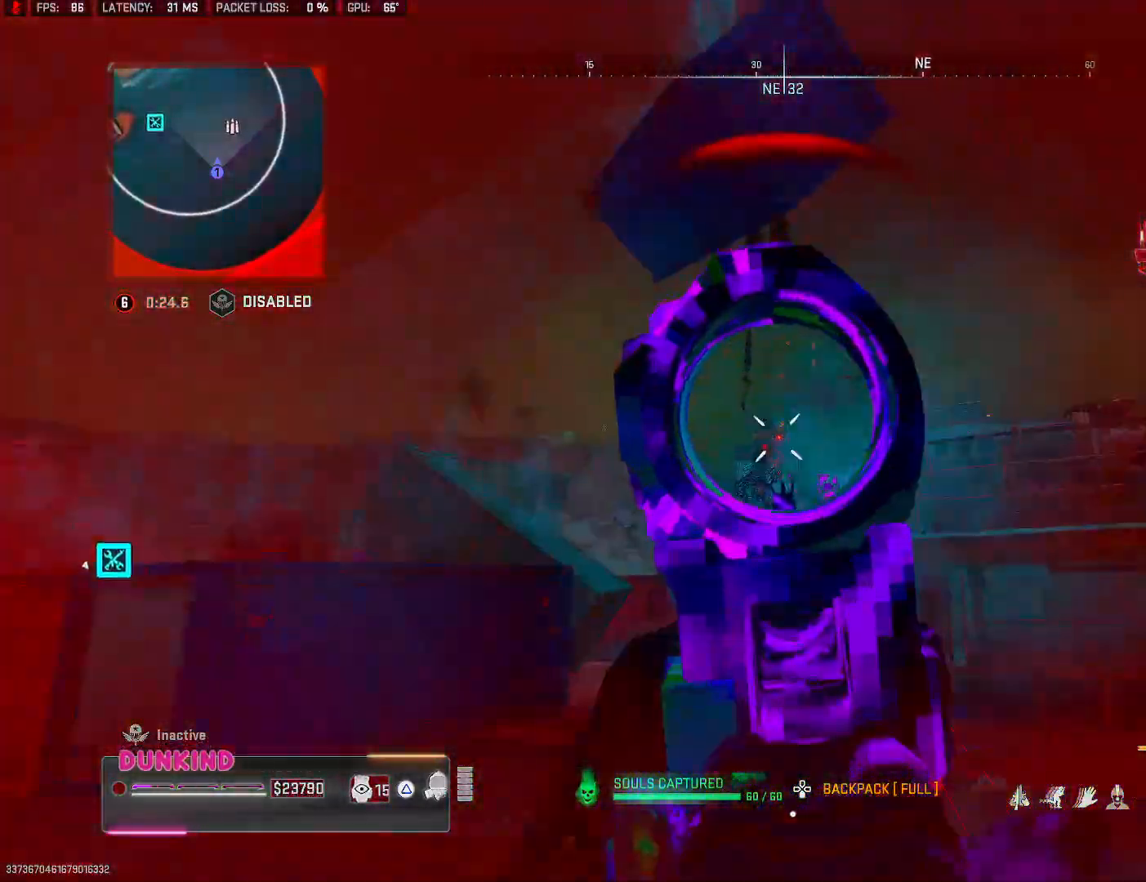
{"buttons": ["L2", "R2"], "left_stick": "left", "right_stick": "down-right", "events": [[33, "CROSS", "up"], [67, "CROSS", "down"], [233, "L3", "down"], [367, "CROSS", "up"], [367, "L3", "up"], [467, "right_stick", "down-right"]]}
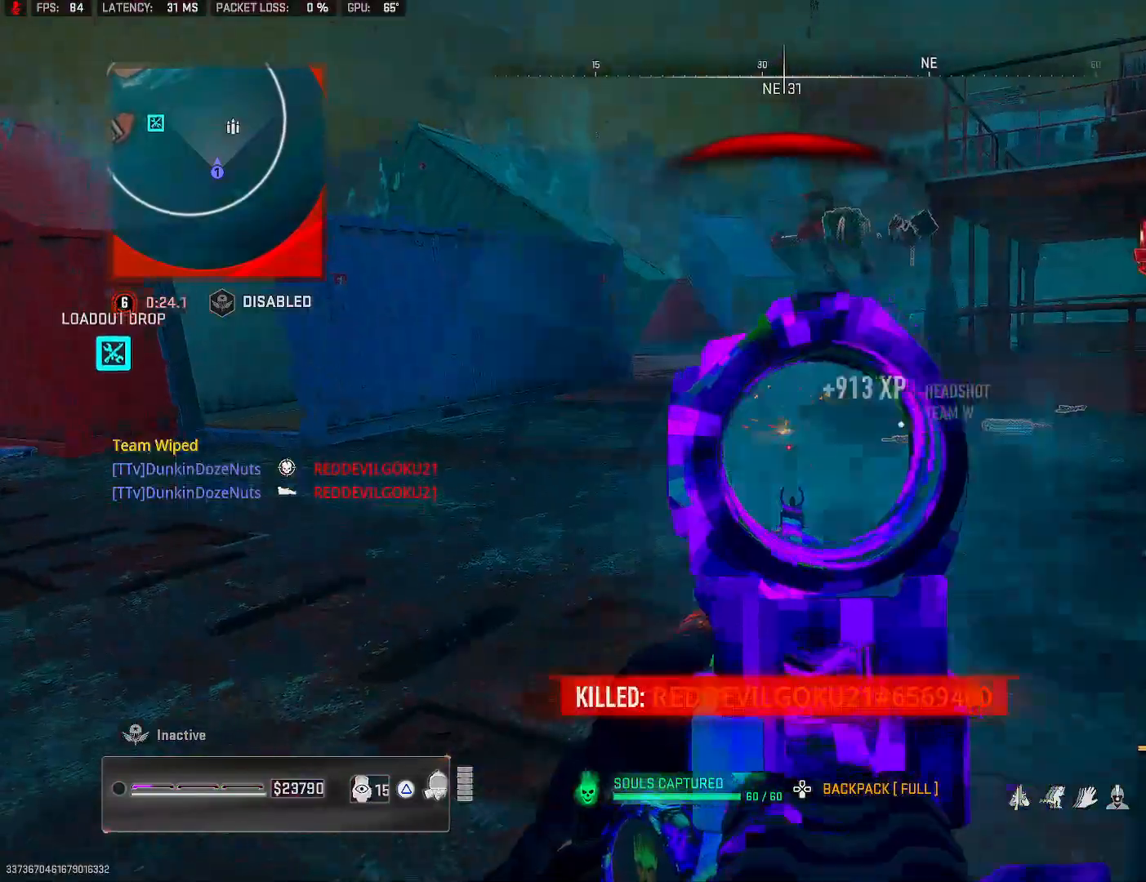
{"buttons": ["TRIANGLE", "L3"], "left_stick": "up", "right_stick": "center", "events": [[17, "L2", "up"], [17, "R2", "up"], [17, "left_stick", "up"], [50, "right_stick", "center"], [117, "L3", "down"], [200, "TRIANGLE", "down"], [217, "L3", "up"], [300, "L3", "down"], [433, "L3", "up"], [500, "L3", "down"]]}
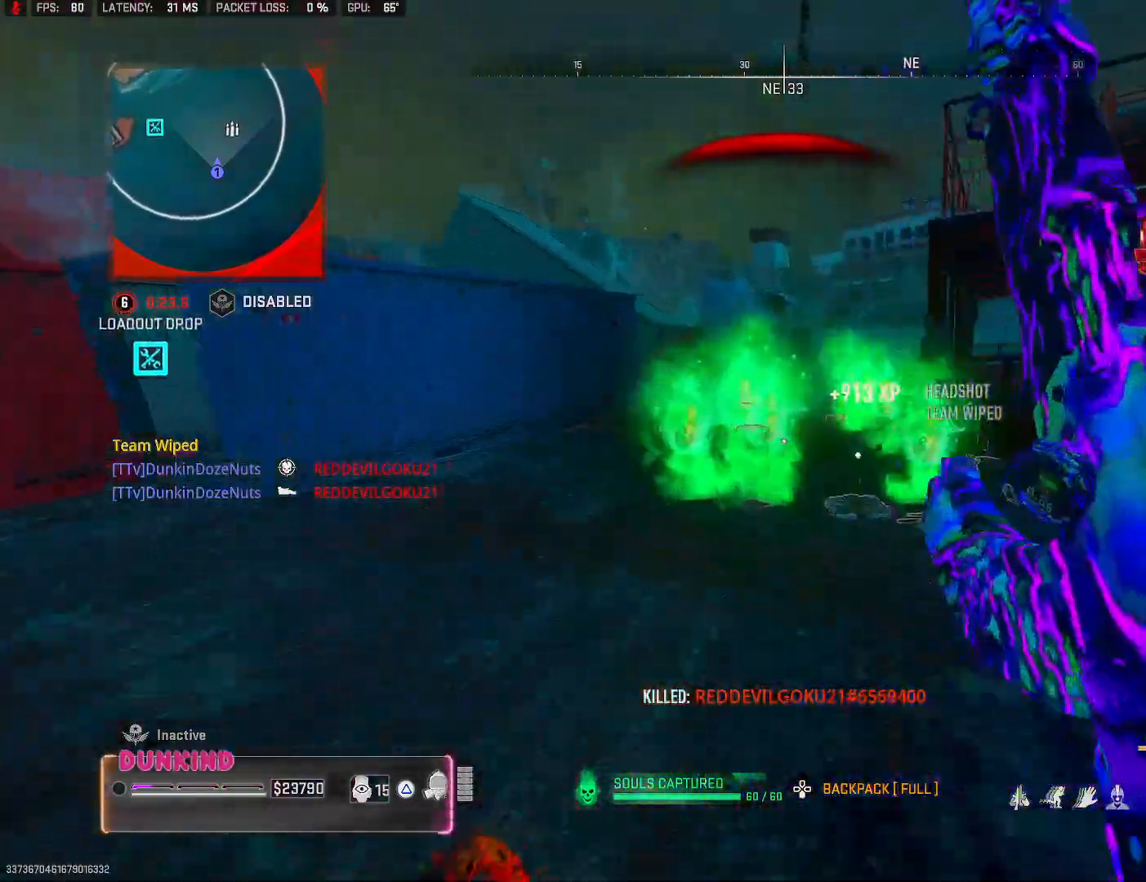
{"buttons": [], "left_stick": "up", "right_stick": "center", "events": [[33, "TRIANGLE", "up"], [133, "L3", "up"], [183, "L3", "down"], [317, "L3", "up"], [383, "L3", "down"], [500, "L3", "up"]]}
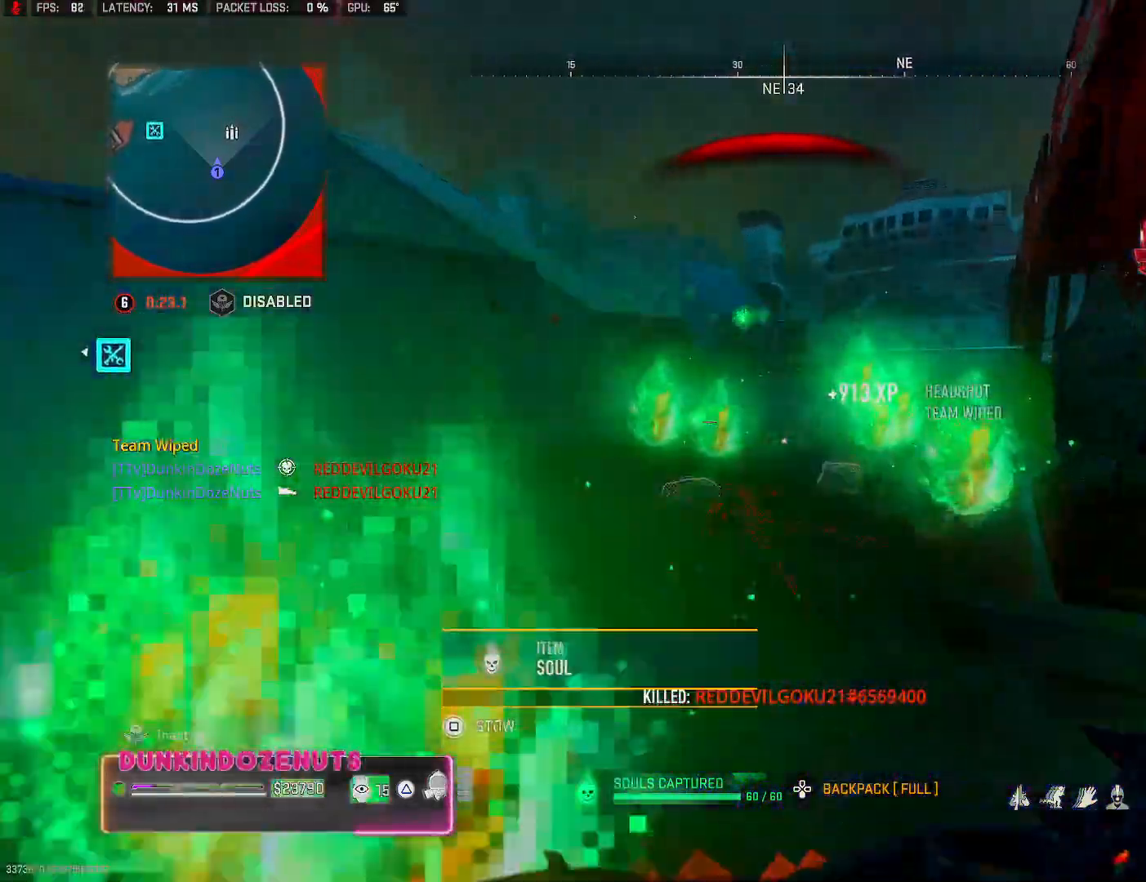
{"buttons": ["L3"], "left_stick": "up", "right_stick": "right", "events": [[83, "L3", "down"], [200, "L3", "up"], [283, "L3", "down"], [367, "right_stick", "right"], [433, "L3", "up"], [483, "L3", "down"]]}
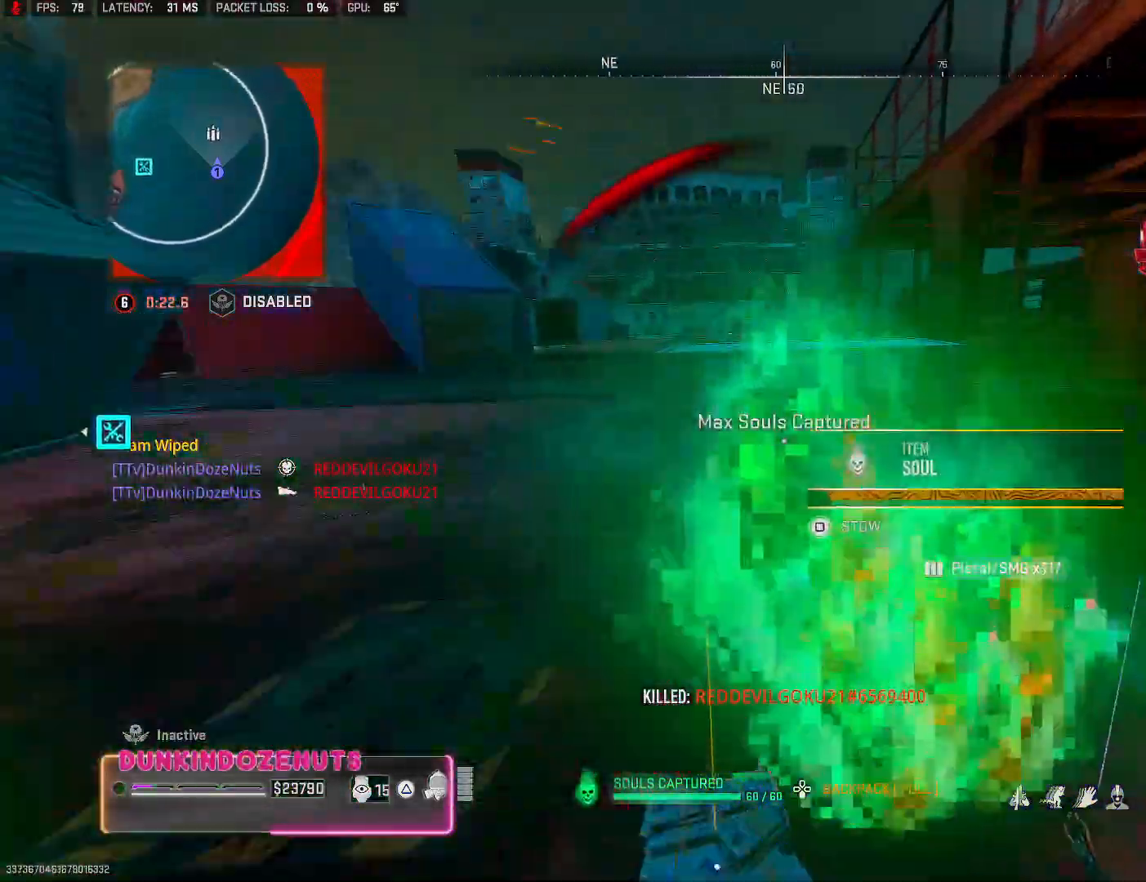
{"buttons": ["L3"], "left_stick": "up-right", "right_stick": "left", "events": [[67, "right_stick", "center"], [117, "L3", "up"], [183, "right_stick", "right"], [200, "L3", "down"], [300, "left_stick", "up-right"], [317, "L3", "up"], [383, "L3", "down"], [450, "right_stick", "left"]]}
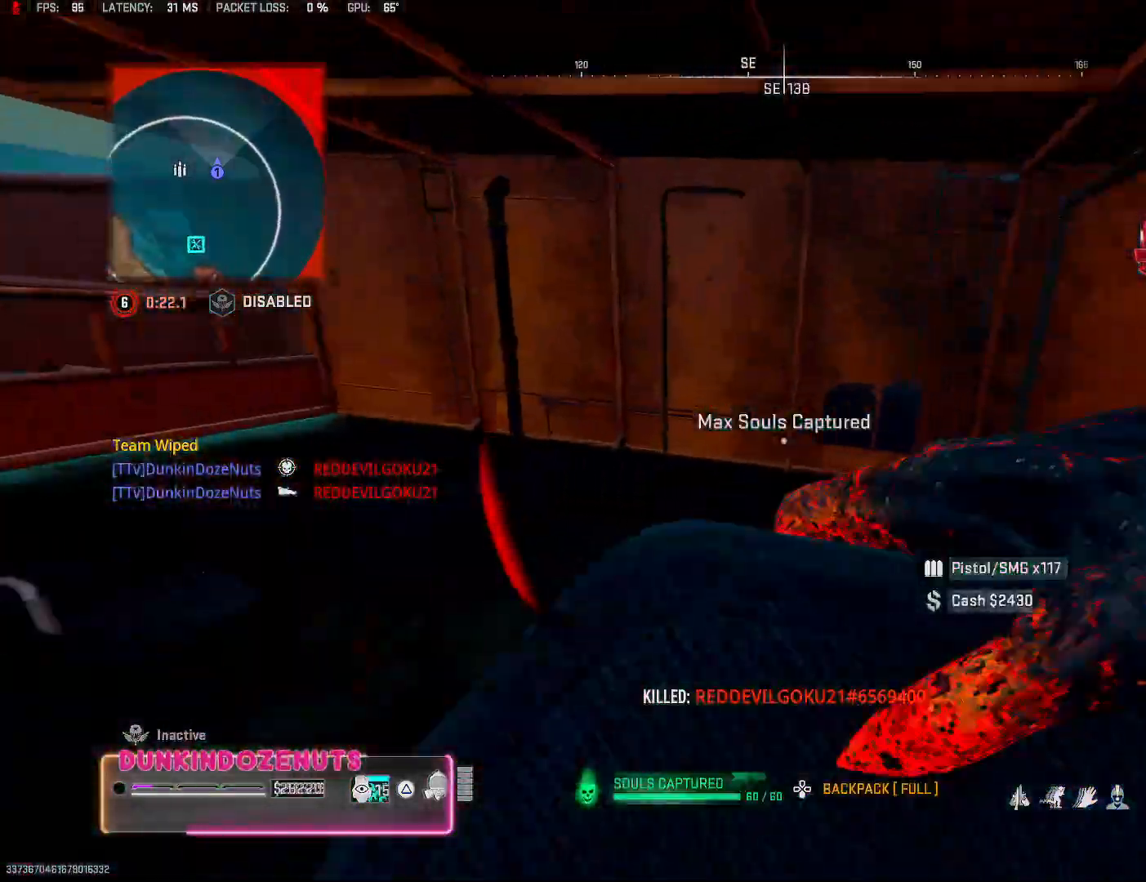
{"buttons": ["CIRCLE"], "left_stick": "down-right", "right_stick": "up", "events": [[33, "L3", "up"], [200, "right_stick", "center"], [267, "left_stick", "right"], [283, "CIRCLE", "down"], [300, "right_stick", "left"], [383, "left_stick", "down-right"], [450, "right_stick", "up"]]}
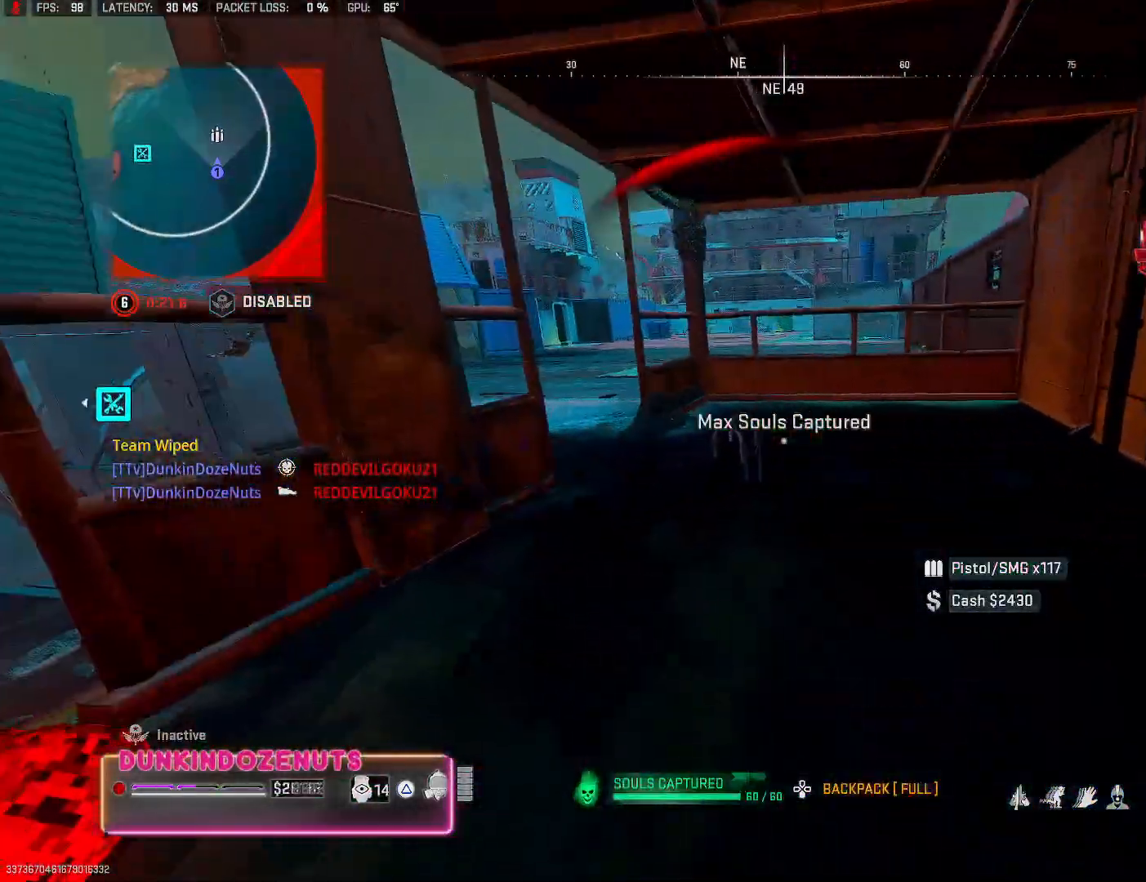
{"buttons": [], "left_stick": "right", "right_stick": "center", "events": [[67, "right_stick", "center"], [300, "CIRCLE", "up"], [350, "left_stick", "right"]]}
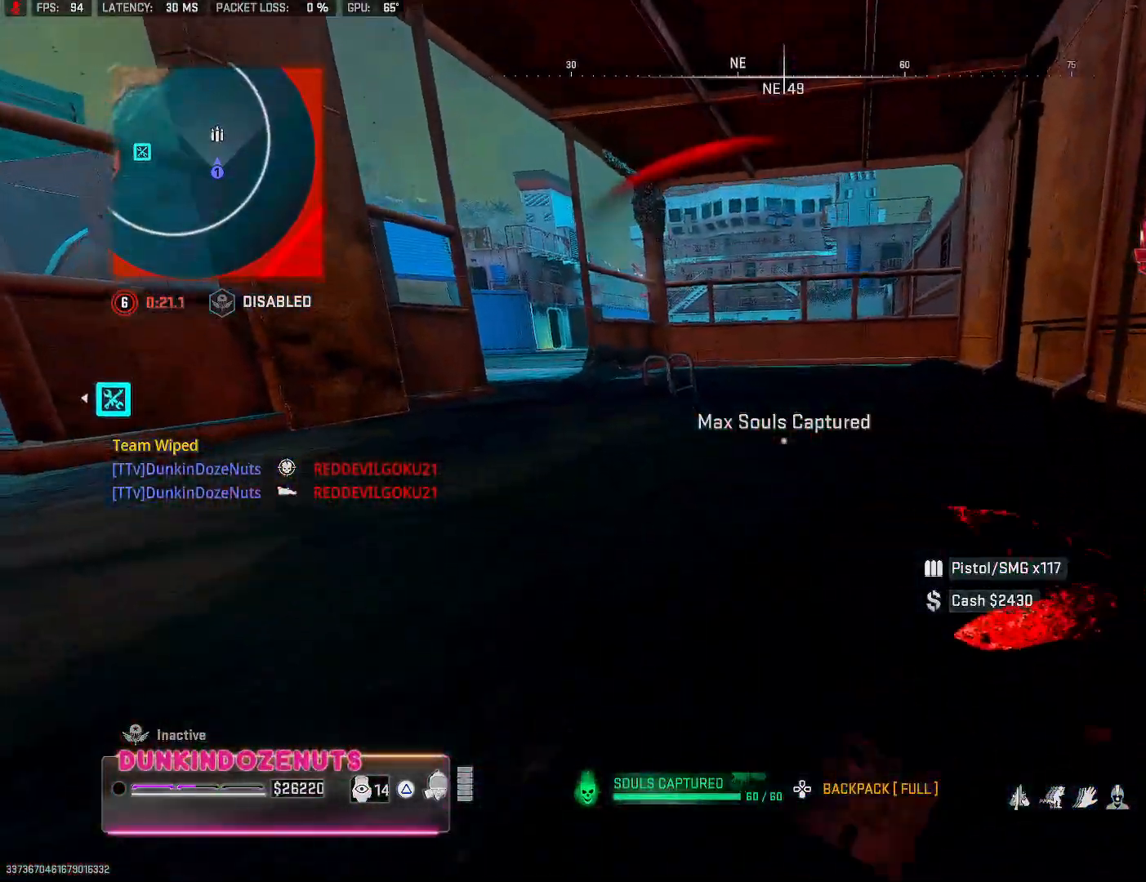
{"buttons": [], "left_stick": "up-left", "right_stick": "left", "events": [[133, "left_stick", "left"], [417, "left_stick", "up-left"], [433, "right_stick", "left"]]}
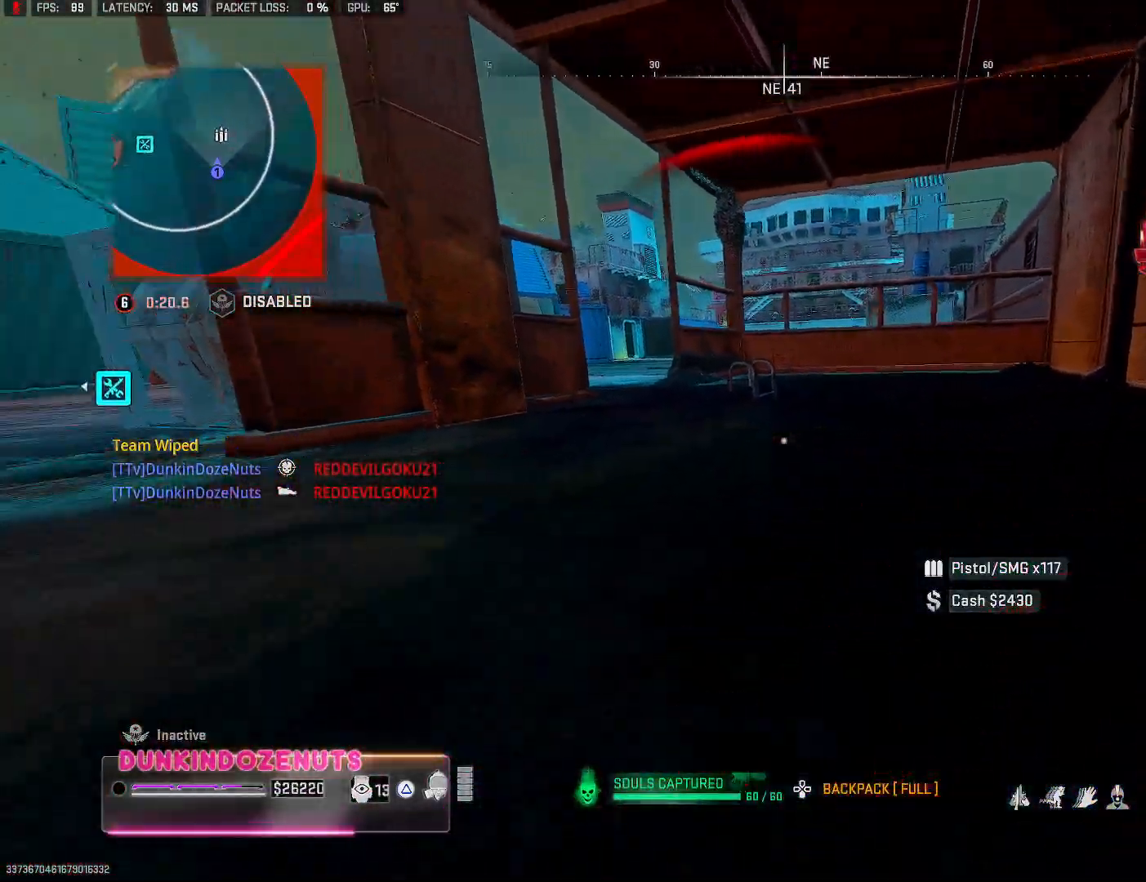
{"buttons": [], "left_stick": "up-right", "right_stick": "center", "events": [[33, "CROSS", "down"], [33, "left_stick", "up"], [150, "CROSS", "up"], [200, "right_stick", "center"], [333, "right_stick", "left"], [350, "L3", "down"], [467, "L3", "up"], [467, "left_stick", "up-right"], [500, "right_stick", "center"]]}
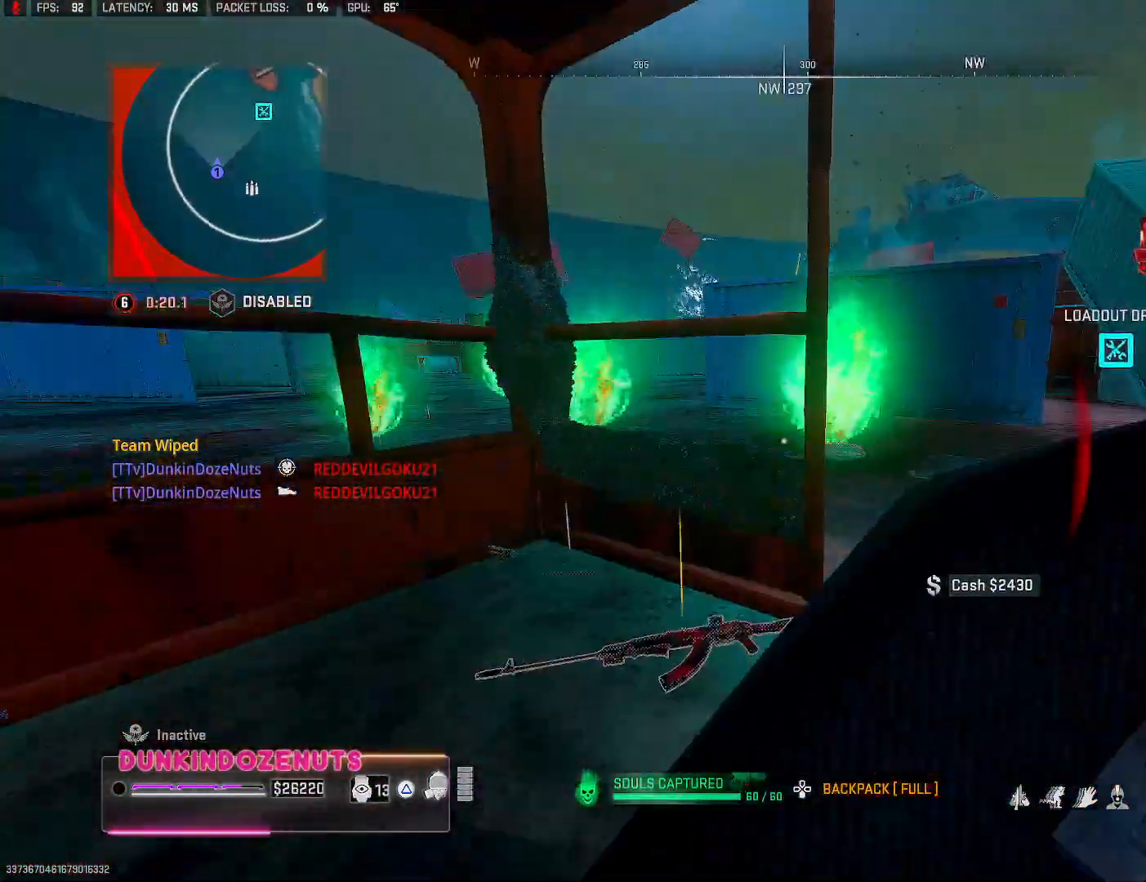
{"buttons": ["L3"], "left_stick": "up-left", "right_stick": "left", "events": [[67, "right_stick", "right"], [100, "L3", "down"], [133, "right_stick", "center"], [200, "L3", "up"], [233, "right_stick", "left"], [283, "left_stick", "up"], [417, "left_stick", "up-left"], [500, "L3", "down"]]}
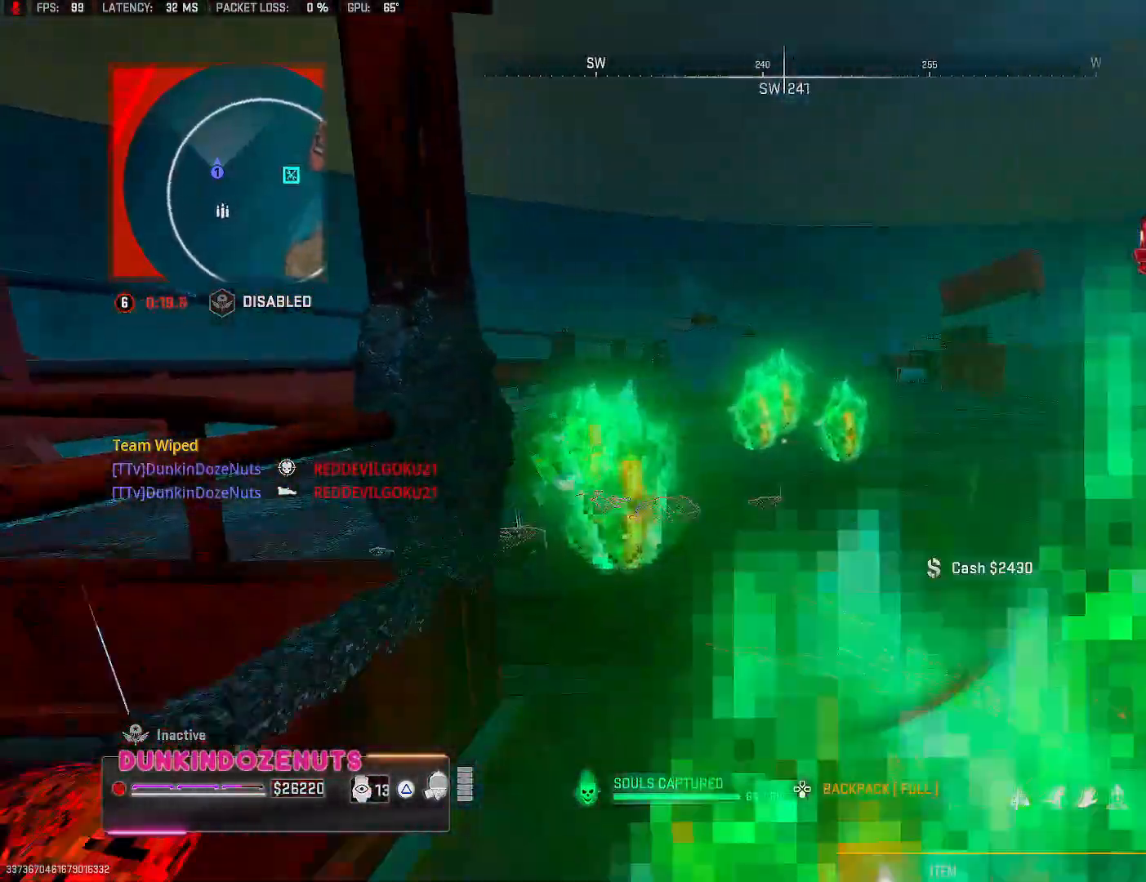
{"buttons": ["L3"], "left_stick": "up", "right_stick": "right", "events": [[133, "L3", "up"], [200, "right_stick", "center"], [233, "L3", "down"], [333, "L3", "up"], [333, "right_stick", "right"], [350, "left_stick", "up"], [467, "L3", "down"]]}
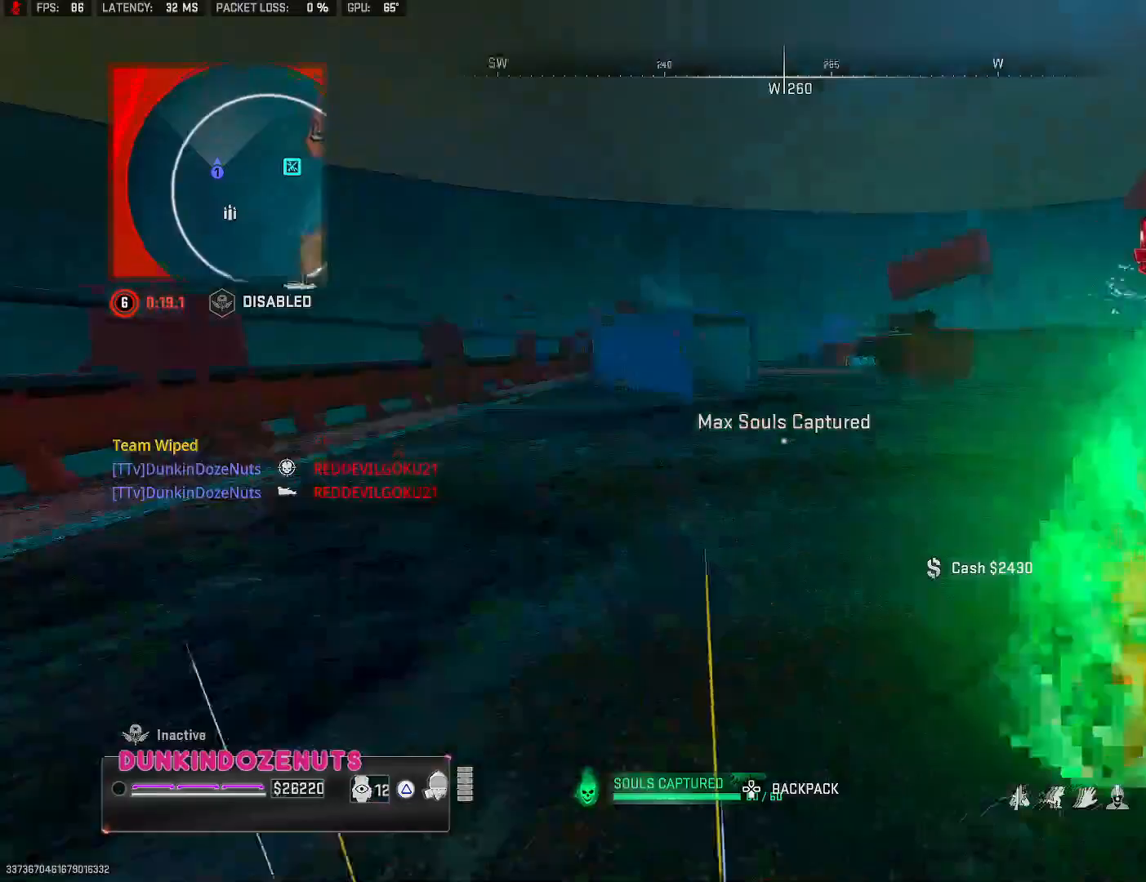
{"buttons": [], "left_stick": "up", "right_stick": "right", "events": [[67, "L3", "up"], [150, "L3", "down"], [267, "L3", "up"], [367, "L3", "down"], [367, "right_stick", "center"], [467, "right_stick", "right"], [500, "L3", "up"]]}
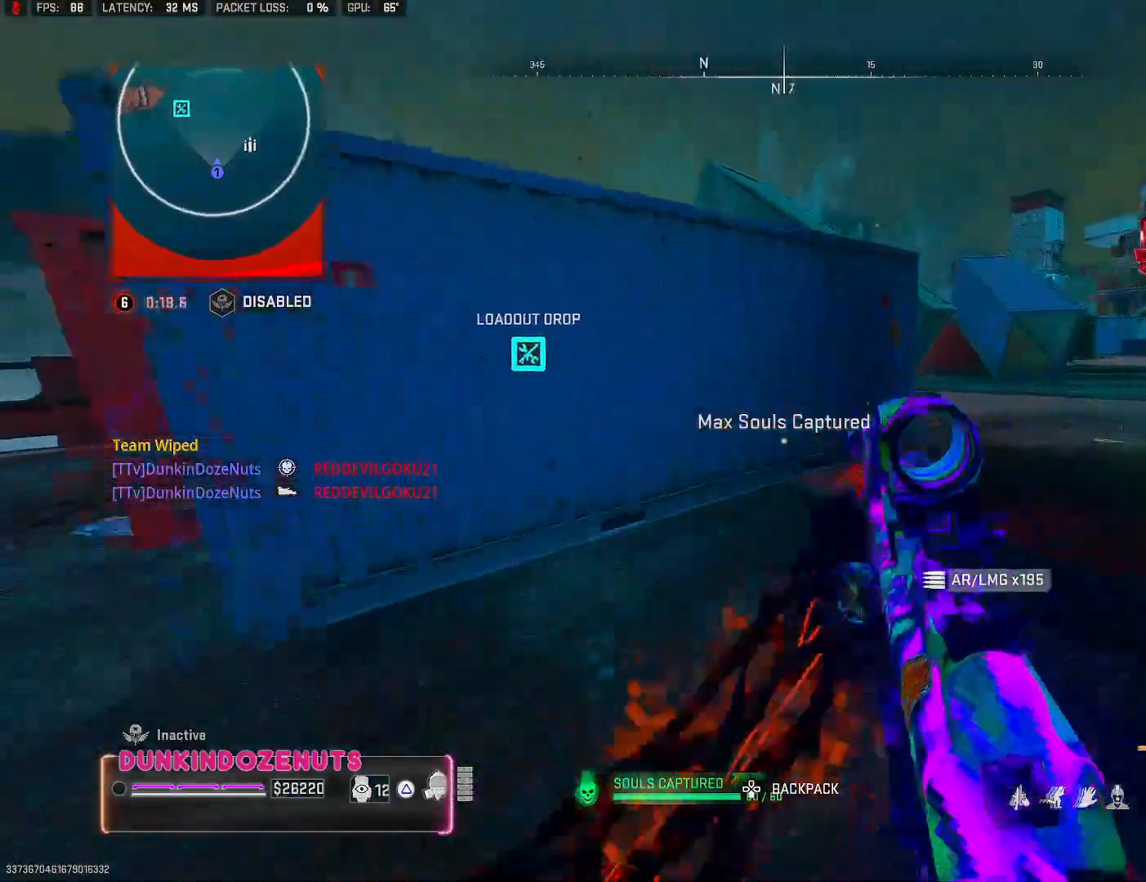
{"buttons": ["SQUARE"], "left_stick": "up", "right_stick": "center", "events": [[150, "CROSS", "down"], [167, "right_stick", "center"], [250, "SQUARE", "down"], [267, "CROSS", "up"]]}
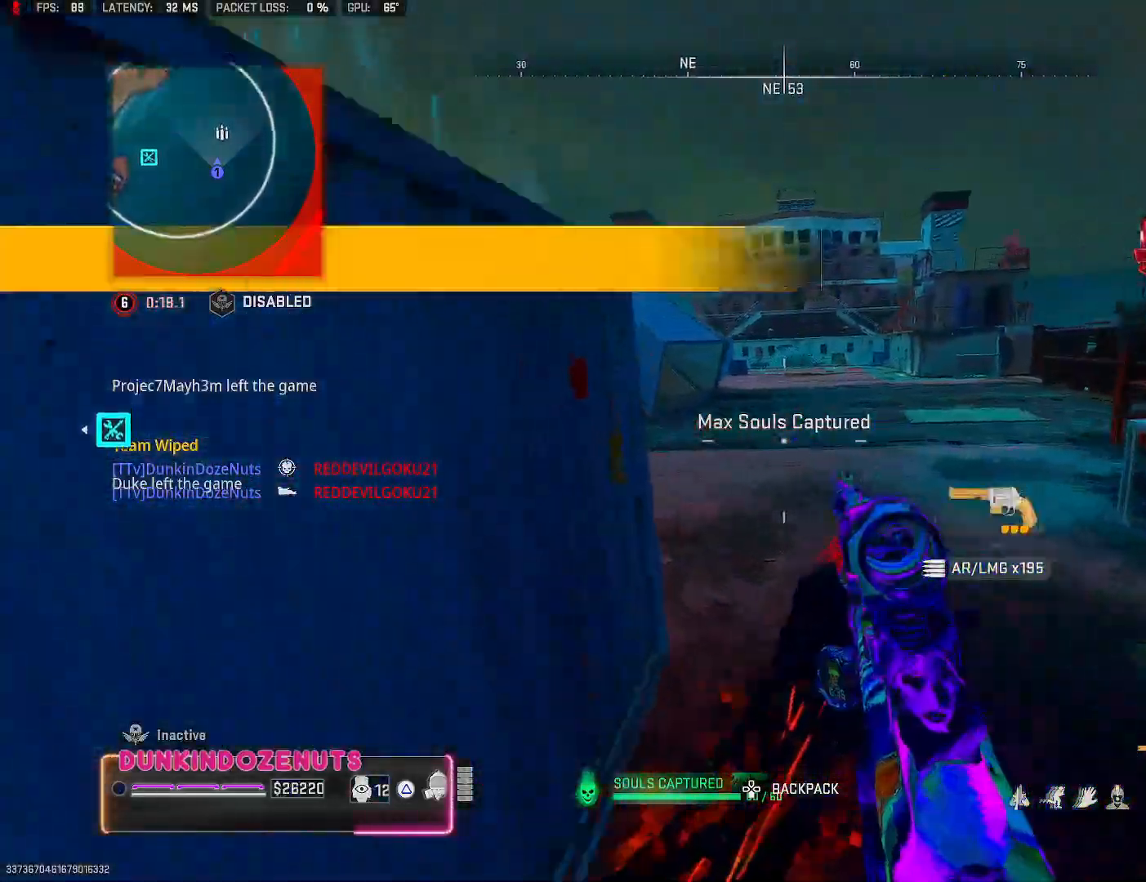
{"buttons": [], "left_stick": "up-left", "right_stick": "center", "events": [[417, "SQUARE", "up"], [483, "left_stick", "up-left"]]}
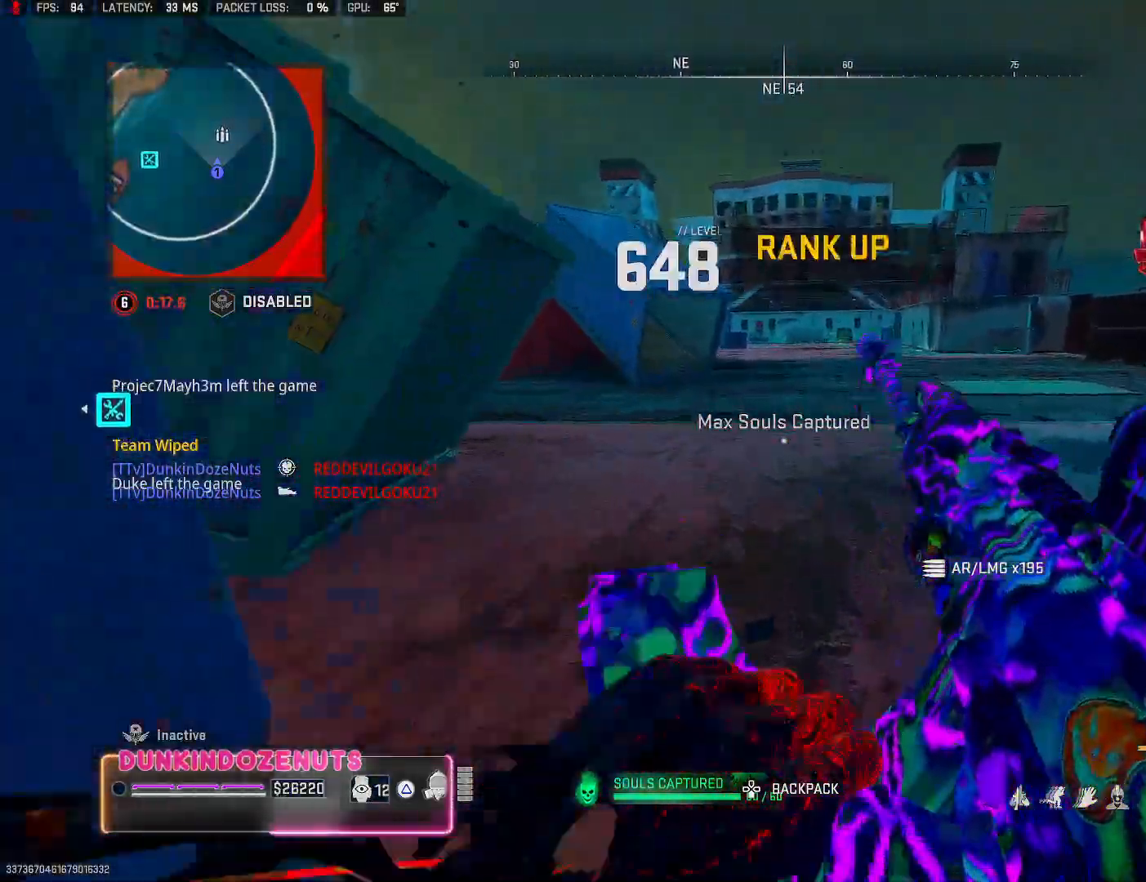
{"buttons": [], "left_stick": "up-left", "right_stick": "center", "events": []}